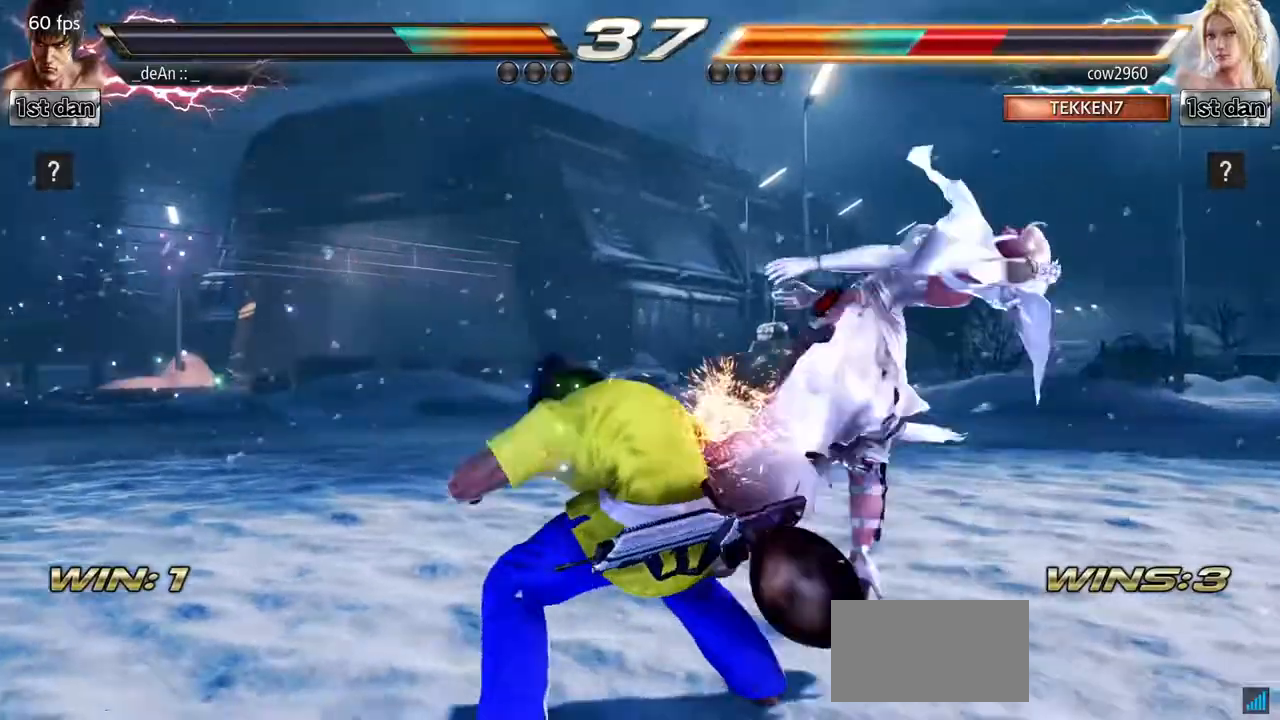
Gameplay with a controller (arcade stick); each line is a JSON object with the inputs held at the frame after it. "events" lists button and stick changes between this image and that frame as [ms after this image, input, new state], when the widget could be followed in between. Not read: L3 R3.
{"buttons": [], "left_stick": "center", "events": []}
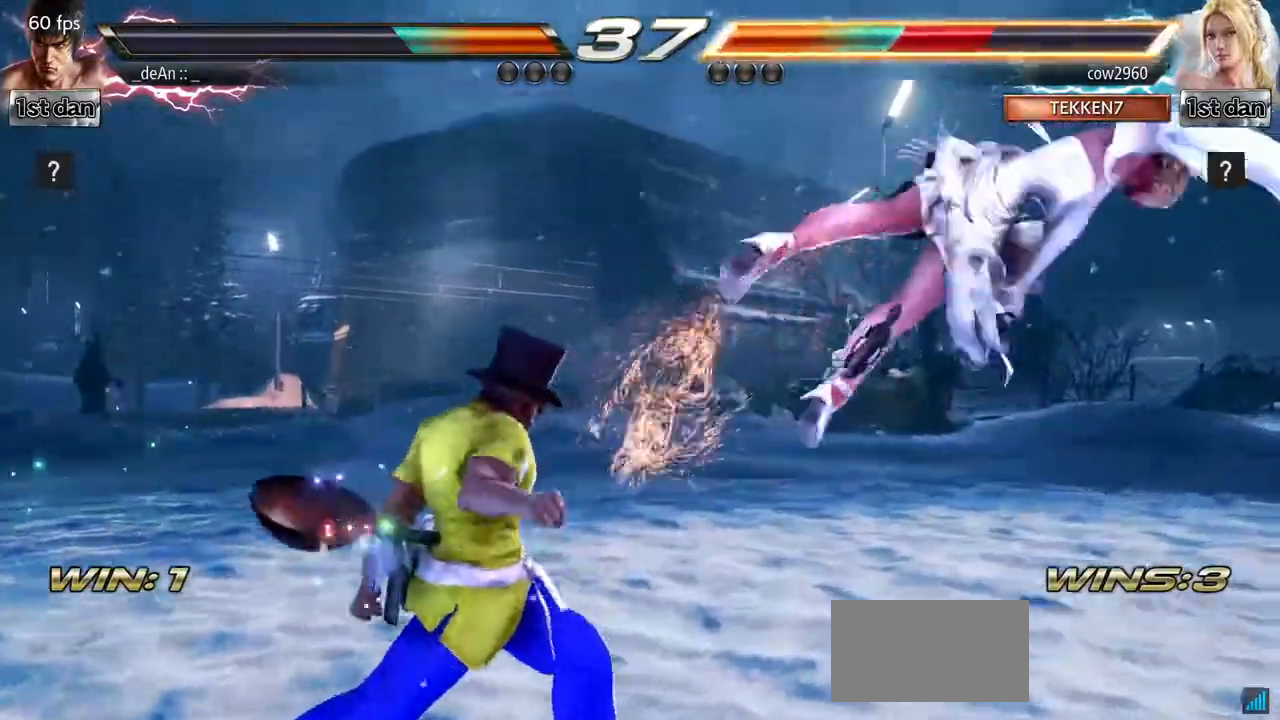
{"buttons": [], "left_stick": "right", "events": [[233, "left_stick", "right"], [283, "left_stick", "center"], [350, "left_stick", "right"]]}
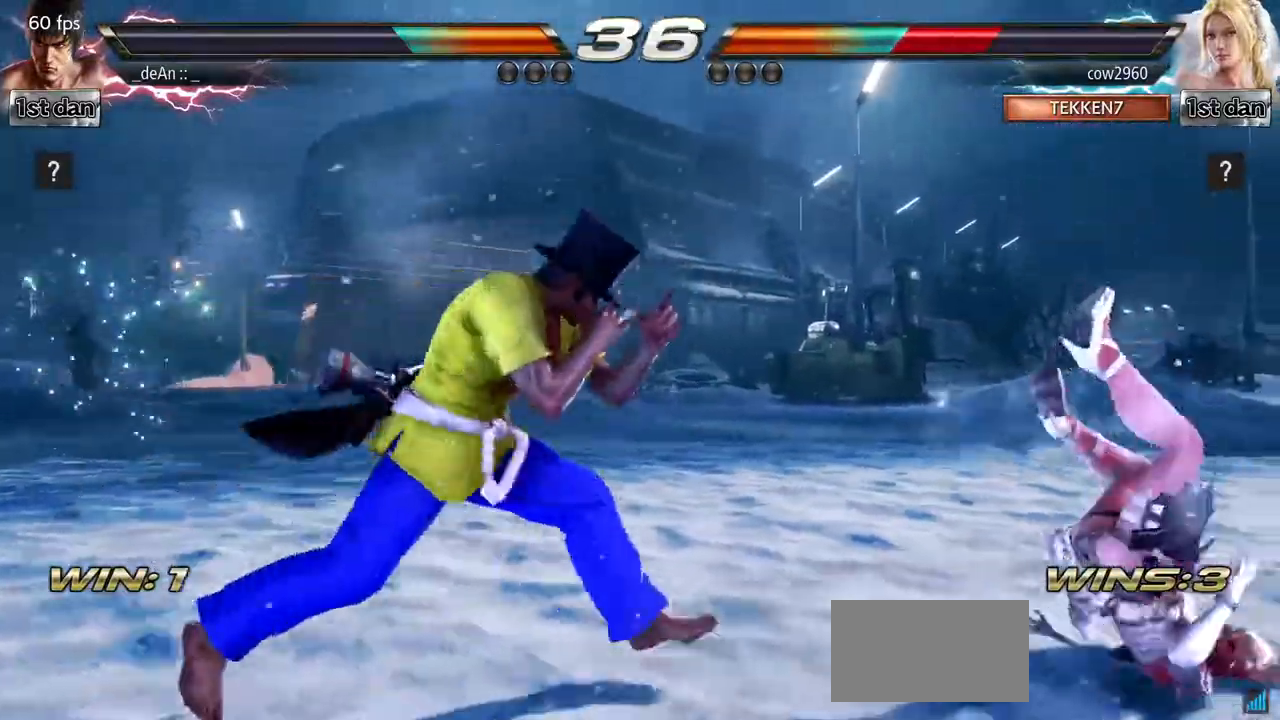
{"buttons": ["CROSS"], "left_stick": "center", "events": [[67, "TRIANGLE", "down"], [184, "TRIANGLE", "up"], [267, "SQUARE", "down"], [367, "CROSS", "down"], [367, "SQUARE", "up"], [467, "left_stick", "center"]]}
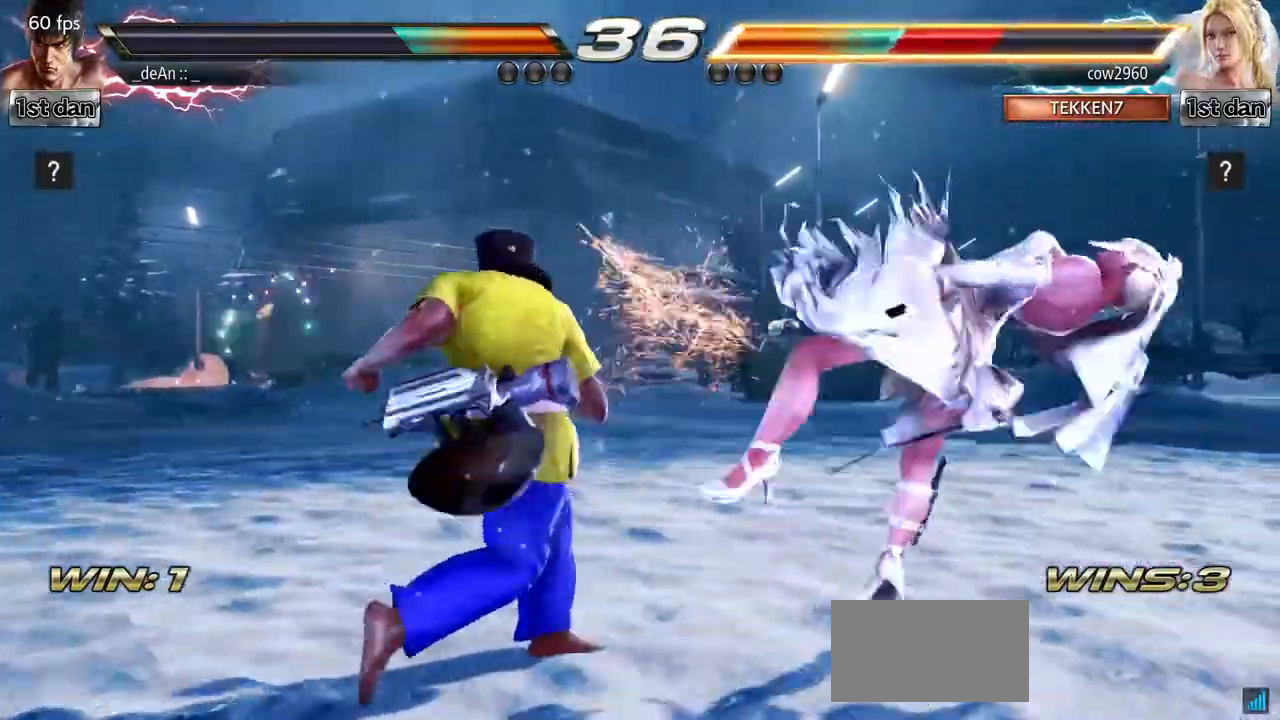
{"buttons": [], "left_stick": "center", "events": [[33, "CROSS", "up"], [434, "left_stick", "right"], [501, "left_stick", "center"]]}
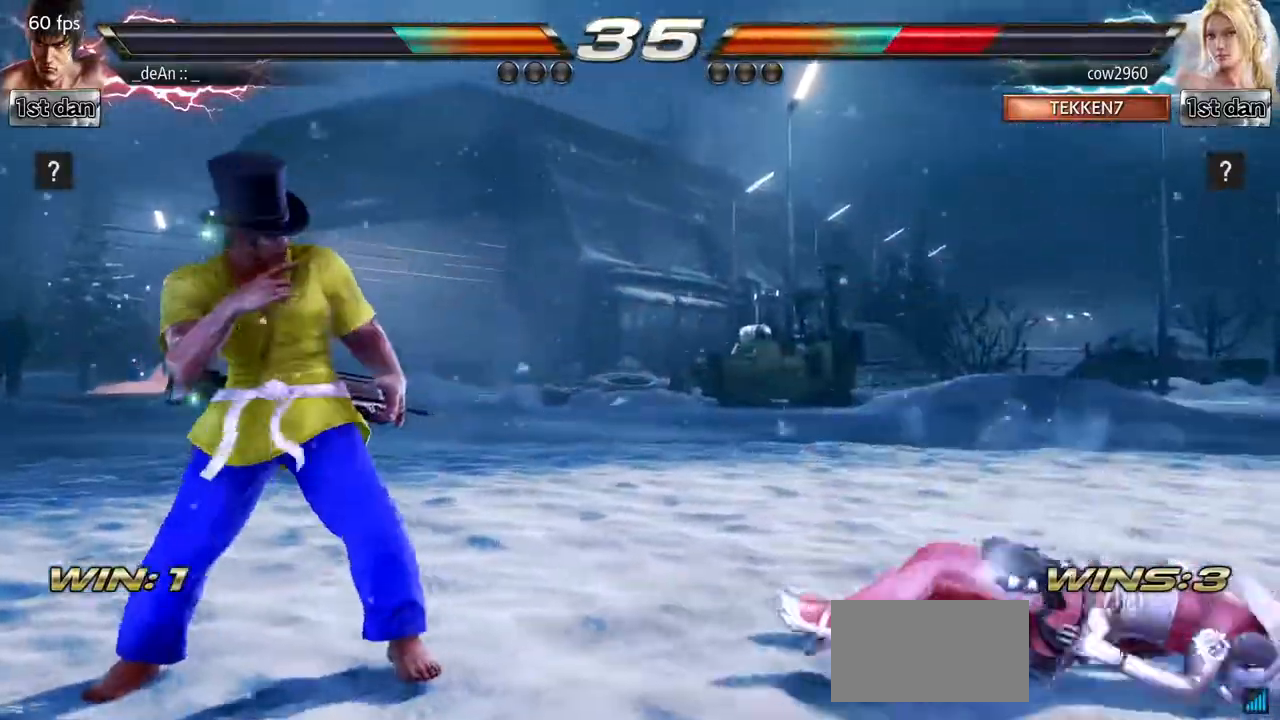
{"buttons": [], "left_stick": "left", "events": [[100, "left_stick", "right"], [250, "left_stick", "left"], [266, "CROSS", "down"], [383, "CROSS", "up"]]}
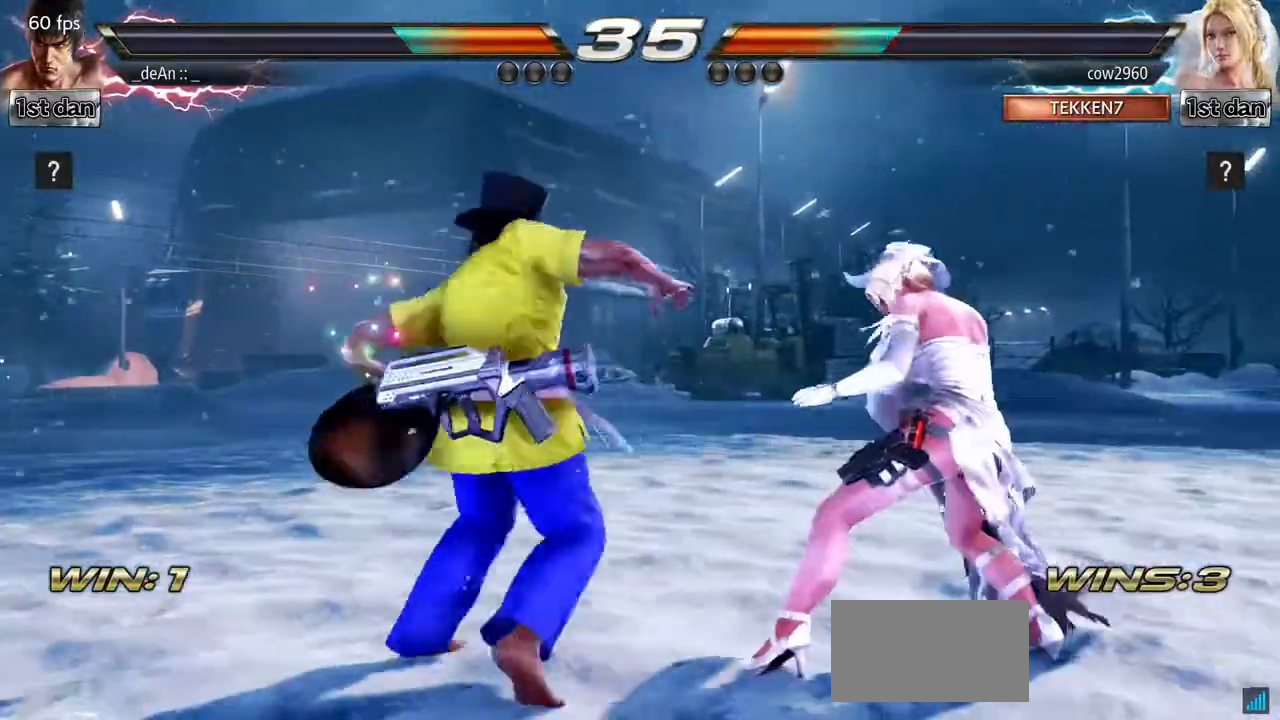
{"buttons": [], "left_stick": "left", "events": [[17, "left_stick", "center"], [467, "left_stick", "left"]]}
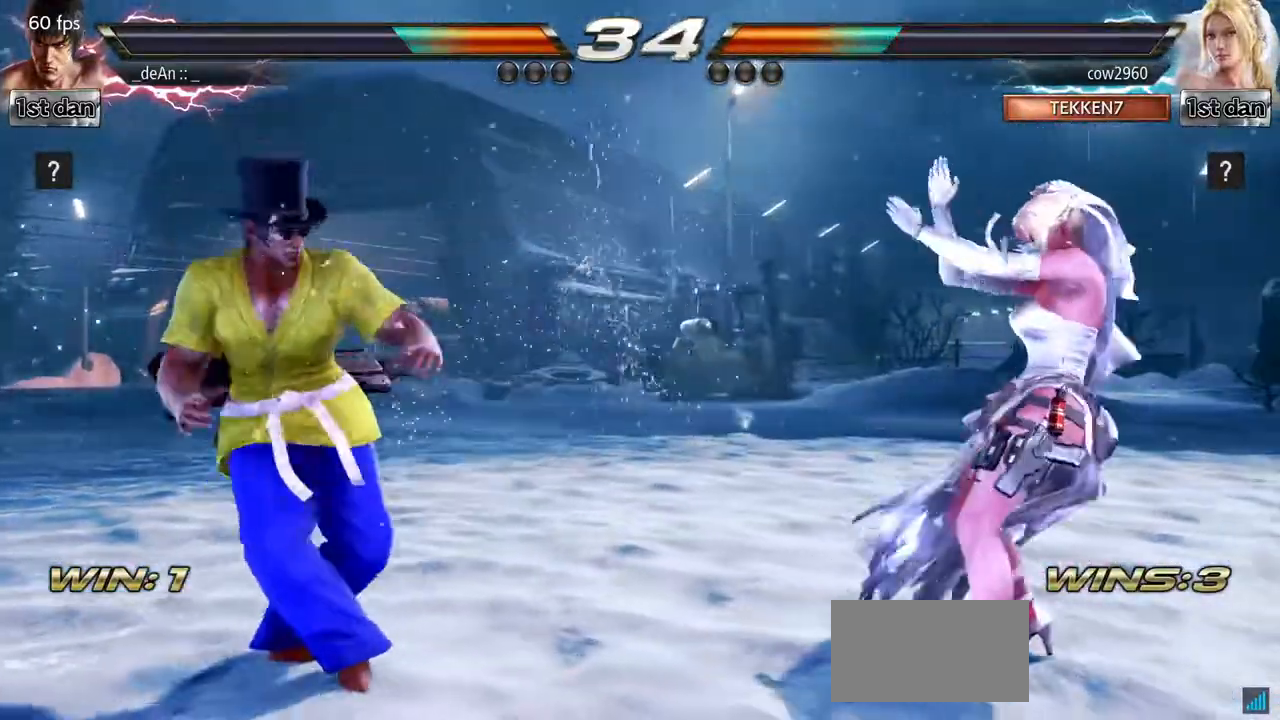
{"buttons": [], "left_stick": "center", "events": [[100, "left_stick", "center"], [166, "left_stick", "down"], [433, "left_stick", "center"]]}
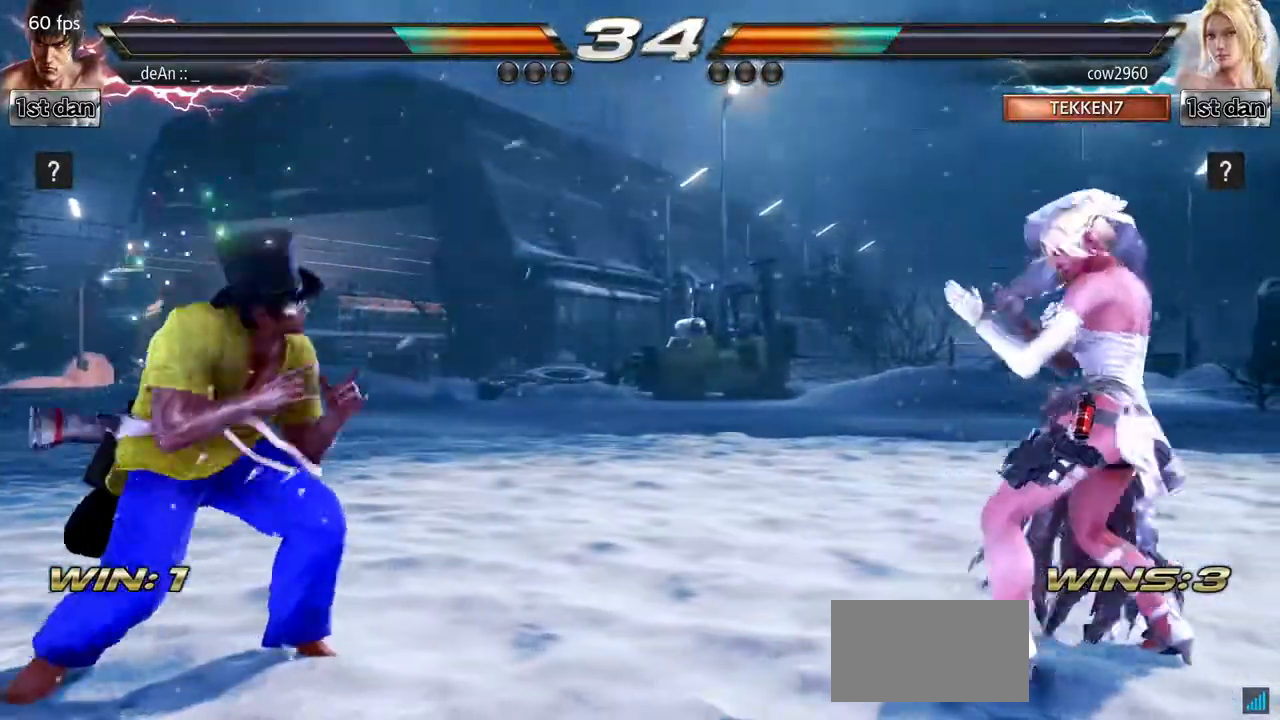
{"buttons": [], "left_stick": "down", "events": [[33, "left_stick", "right"], [117, "left_stick", "center"], [184, "left_stick", "right"], [300, "left_stick", "down"]]}
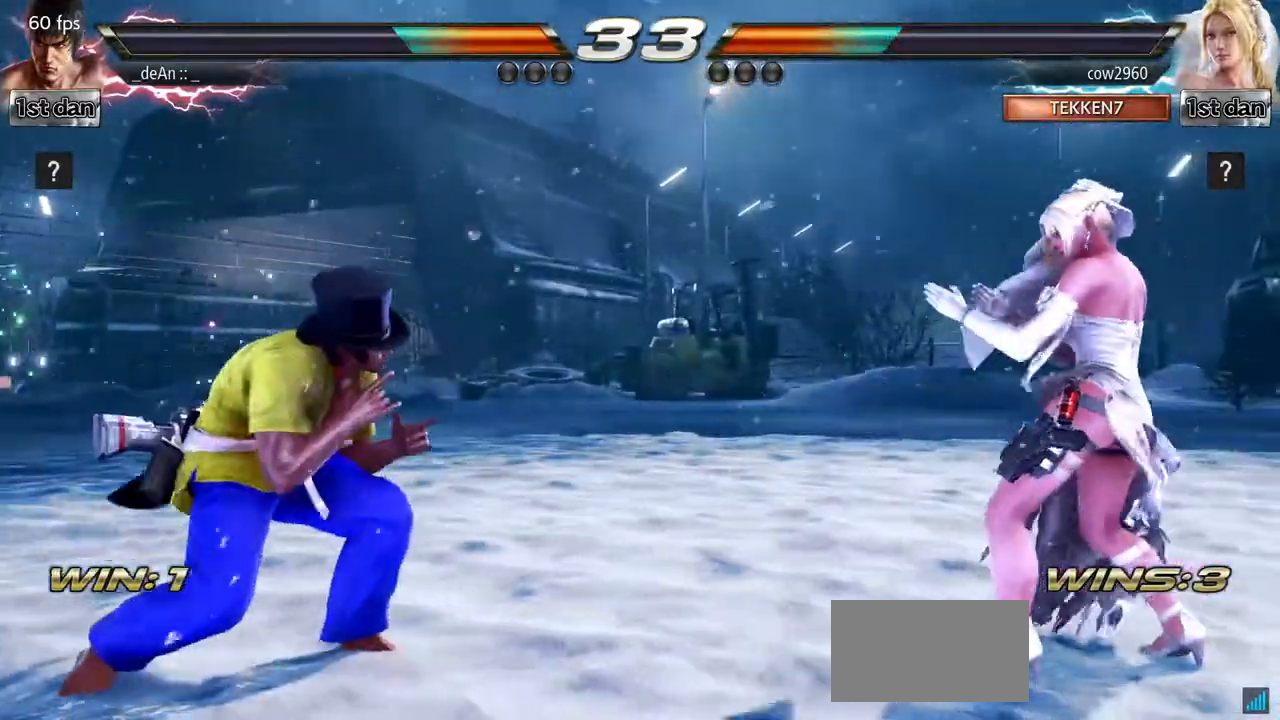
{"buttons": ["CROSS"], "left_stick": "down-right", "events": [[83, "left_stick", "down-right"], [300, "CROSS", "down"]]}
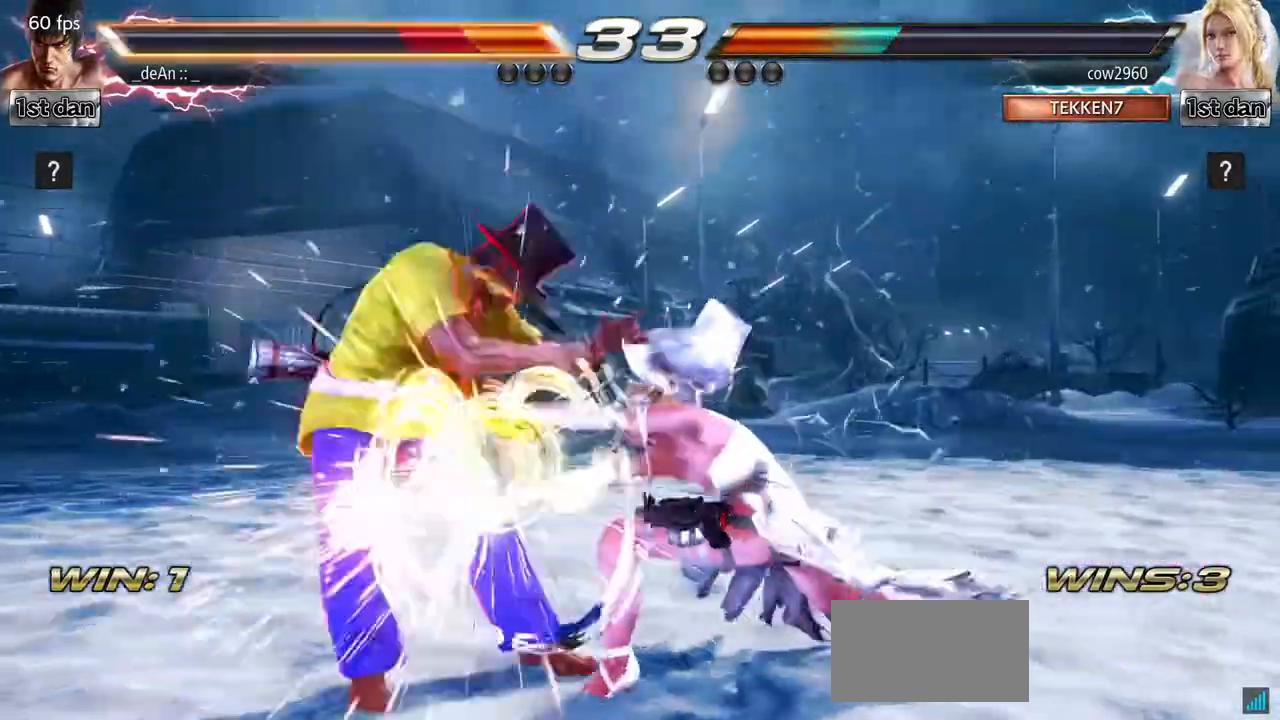
{"buttons": [], "left_stick": "left", "events": [[17, "CROSS", "up"], [117, "left_stick", "center"], [400, "left_stick", "left"]]}
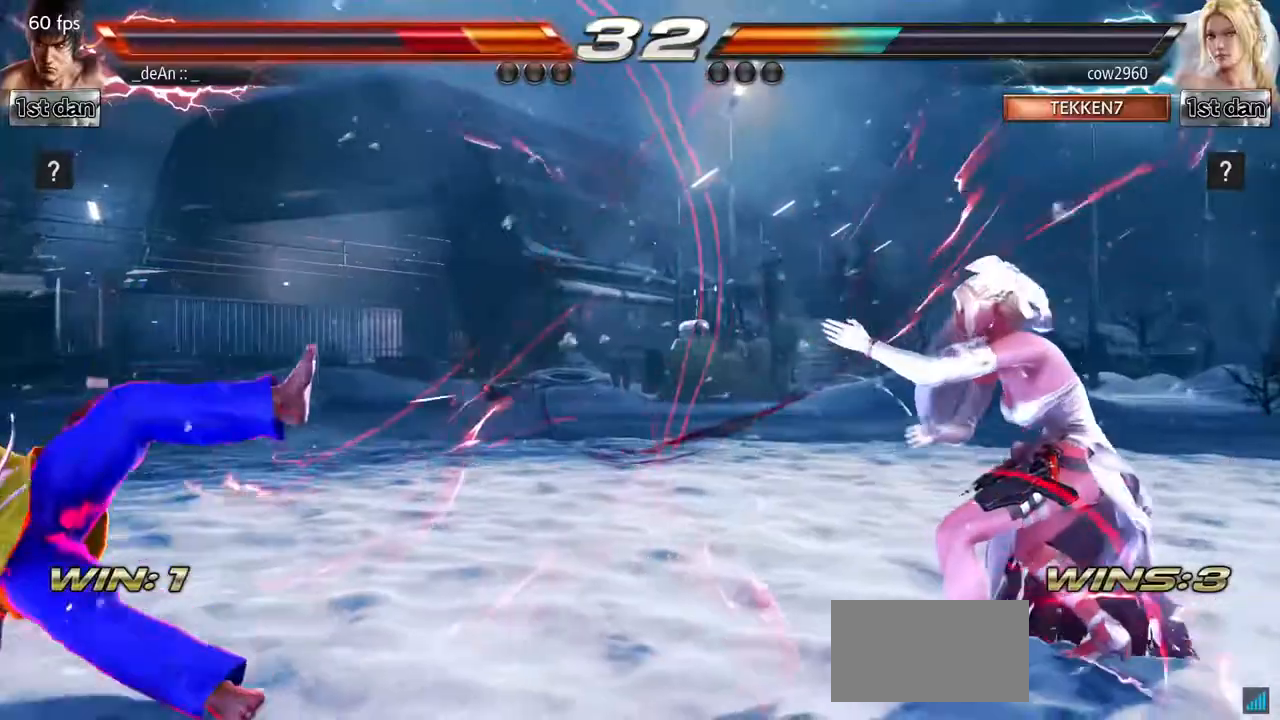
{"buttons": [], "left_stick": "center", "events": [[166, "SQUARE", "down"], [283, "left_stick", "center"], [350, "SQUARE", "up"]]}
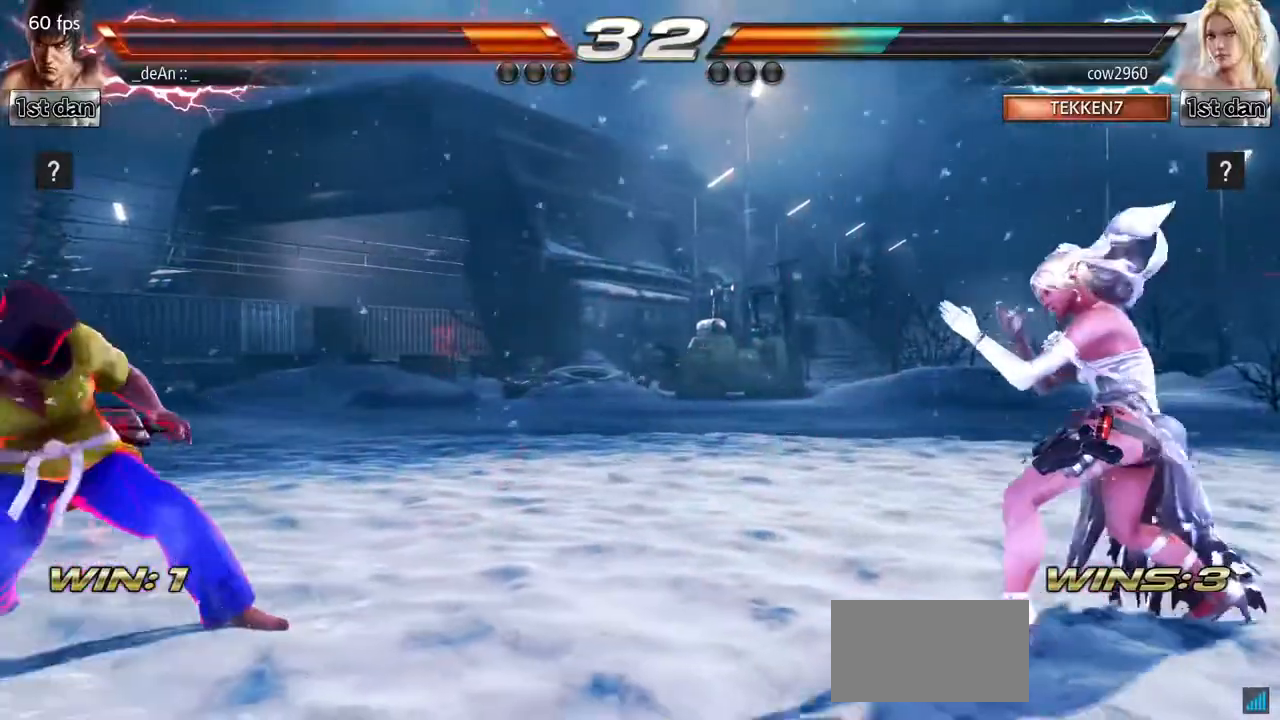
{"buttons": [], "left_stick": "left", "events": [[33, "left_stick", "right"], [100, "left_stick", "center"], [200, "left_stick", "right"], [350, "left_stick", "left"]]}
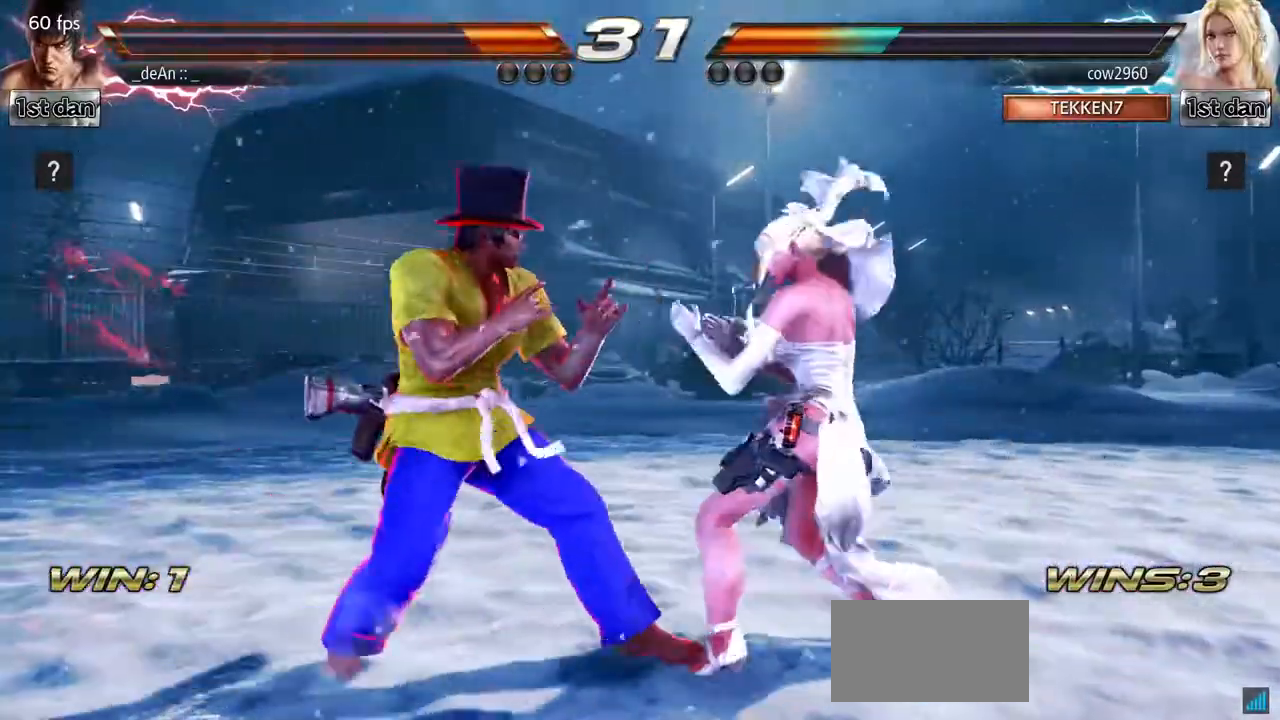
{"buttons": [], "left_stick": "center", "events": [[333, "left_stick", "center"], [350, "SQUARE", "down"], [500, "SQUARE", "up"]]}
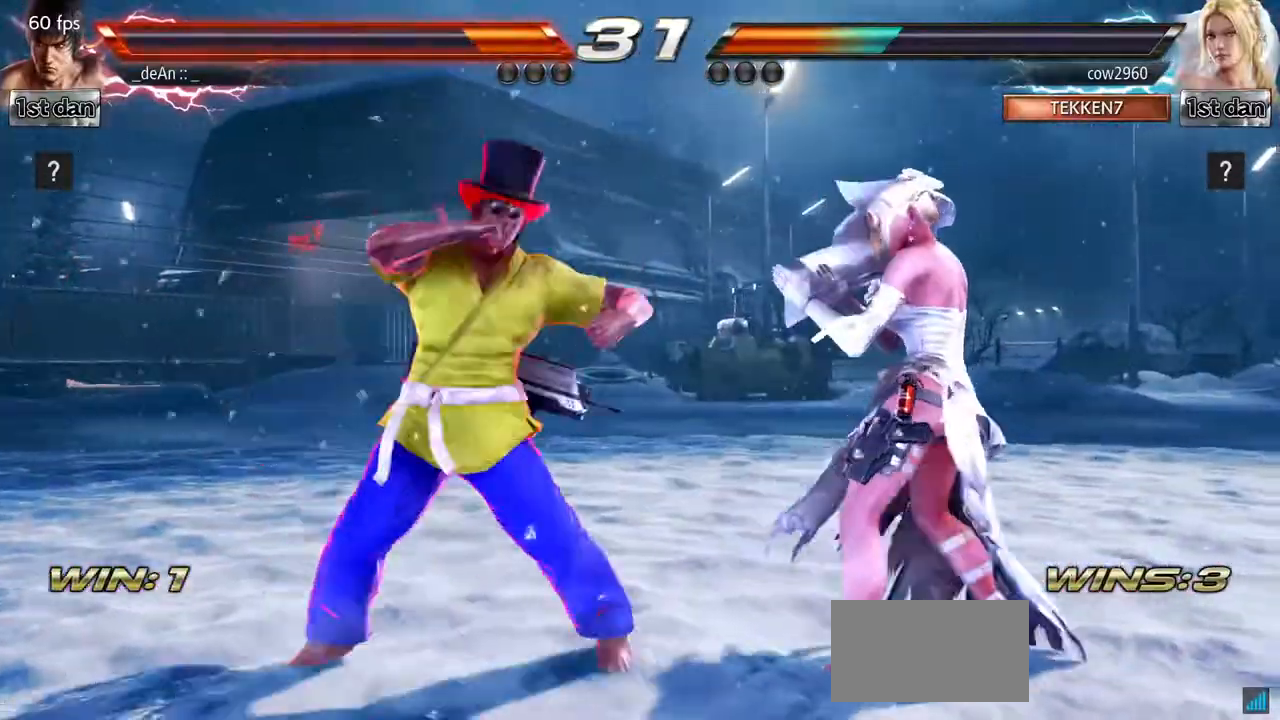
{"buttons": [], "left_stick": "center", "events": [[200, "left_stick", "down-left"], [250, "CROSS", "down"], [334, "CROSS", "up"], [434, "left_stick", "center"]]}
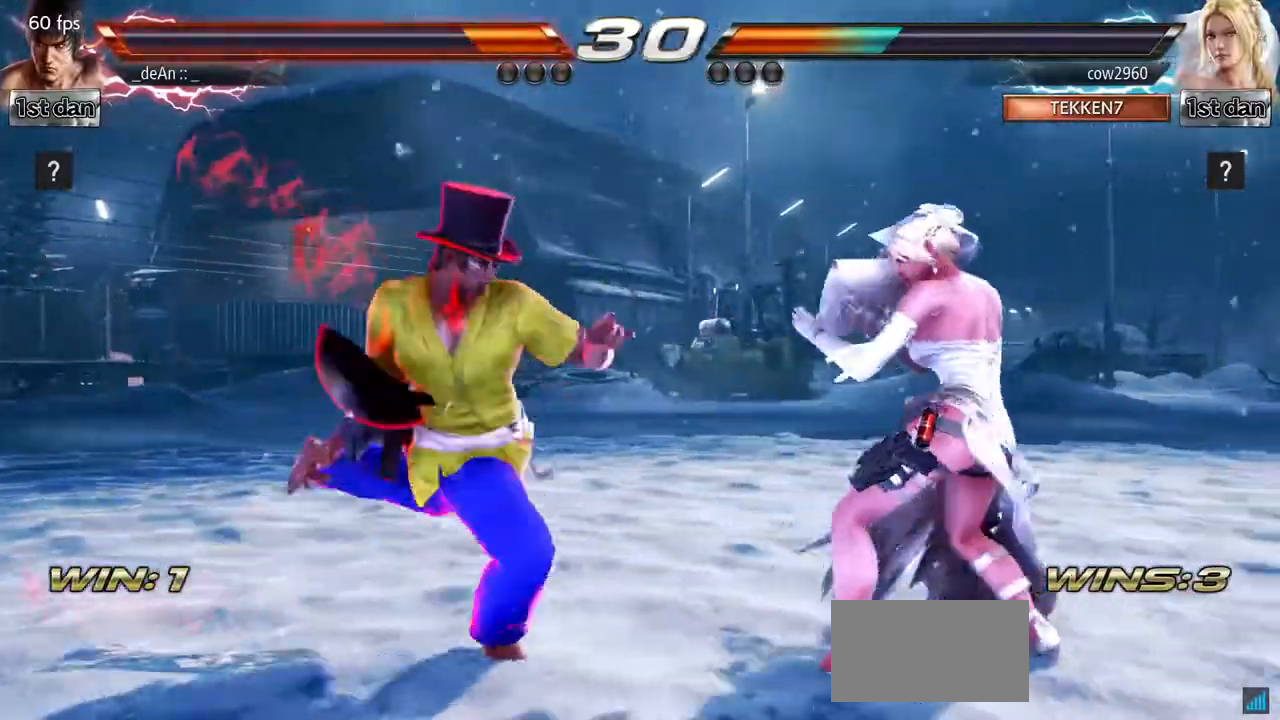
{"buttons": ["TRIANGLE"], "left_stick": "left", "events": [[433, "left_stick", "left"], [500, "TRIANGLE", "down"]]}
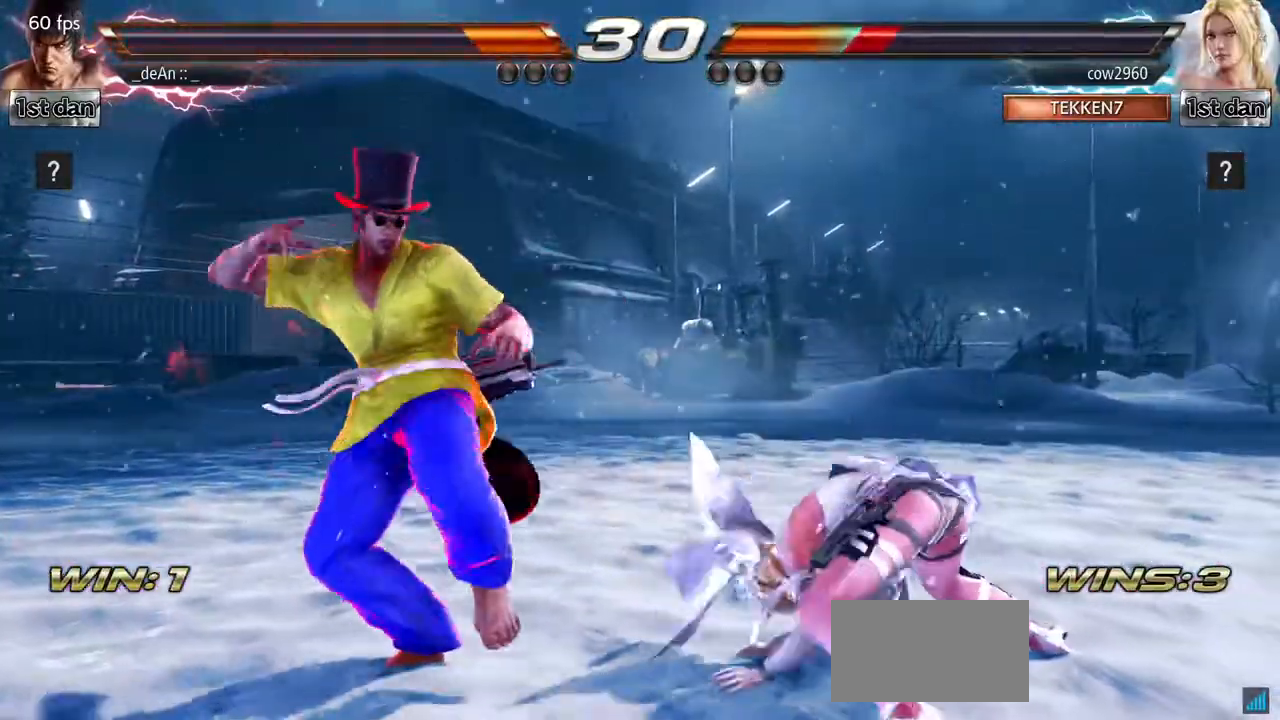
{"buttons": [], "left_stick": "center", "events": [[117, "TRIANGLE", "up"], [284, "left_stick", "center"], [300, "CROSS", "down"], [484, "CROSS", "up"]]}
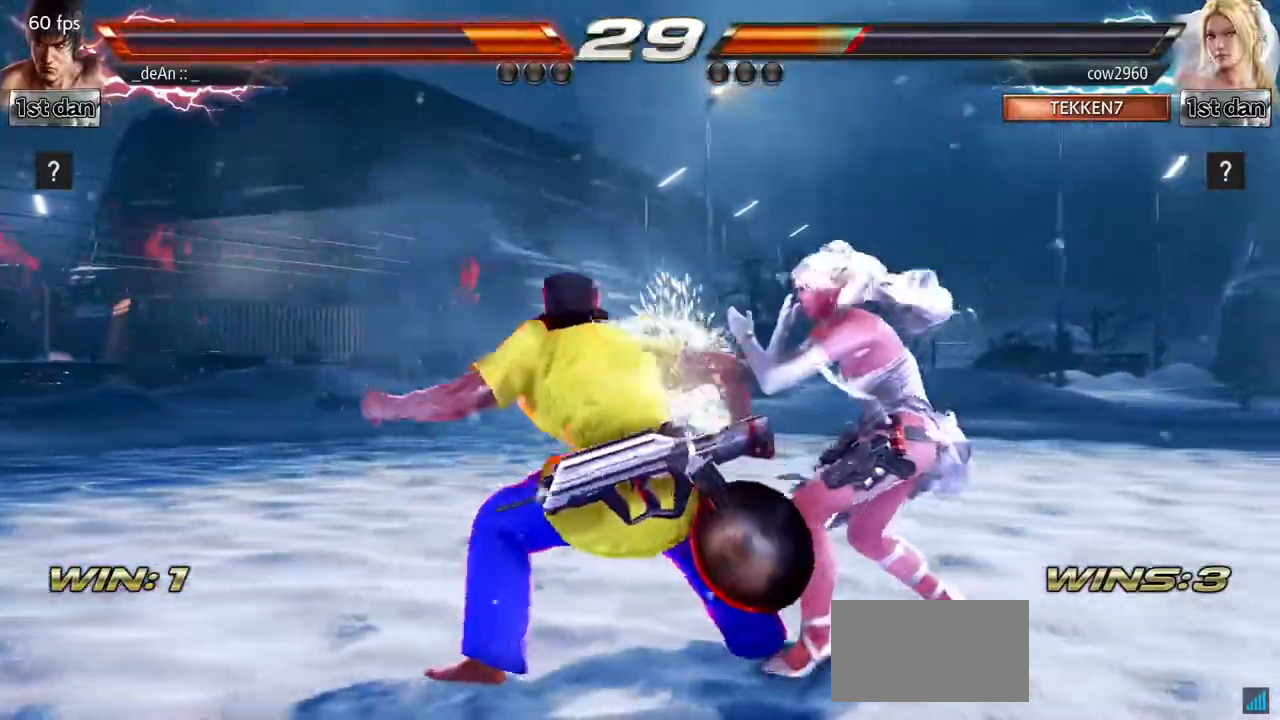
{"buttons": [], "left_stick": "down", "events": [[200, "CIRCLE", "down"], [317, "CIRCLE", "up"], [400, "CIRCLE", "down"], [450, "left_stick", "down"], [483, "CIRCLE", "up"]]}
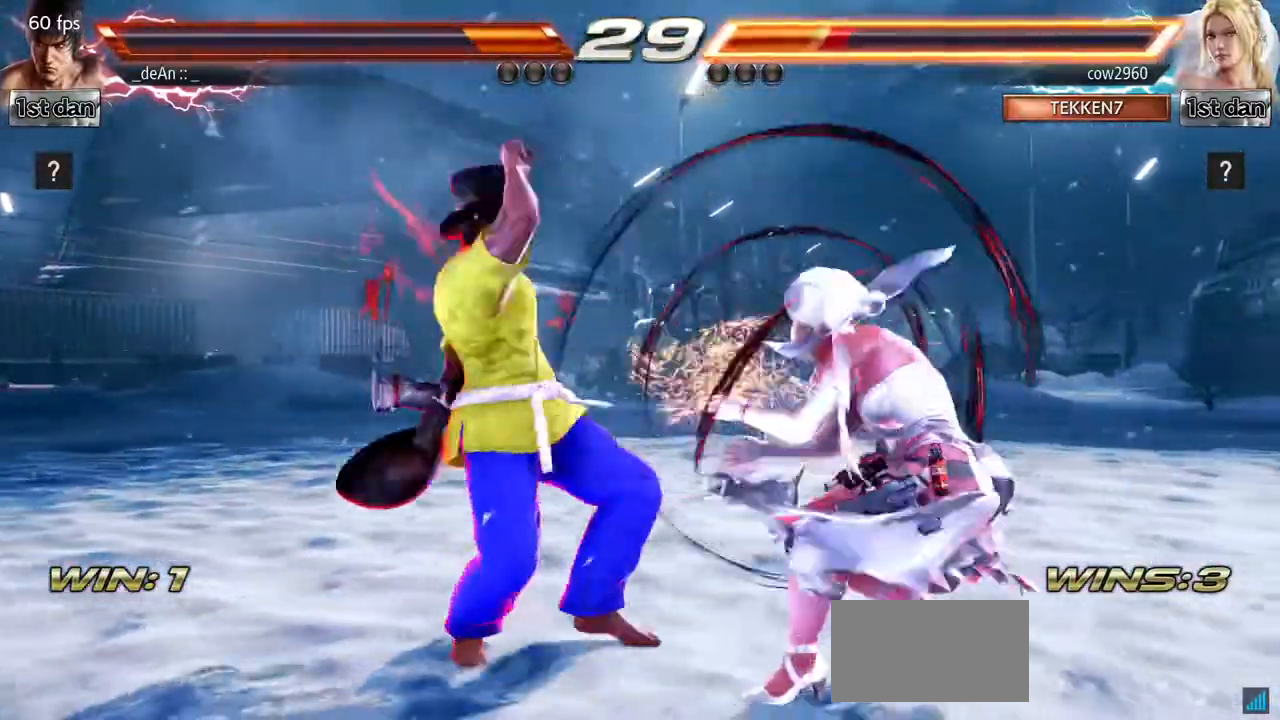
{"buttons": [], "left_stick": "center", "events": [[50, "CIRCLE", "down"], [184, "CIRCLE", "up"], [250, "left_stick", "center"], [267, "CIRCLE", "down"], [400, "CIRCLE", "up"]]}
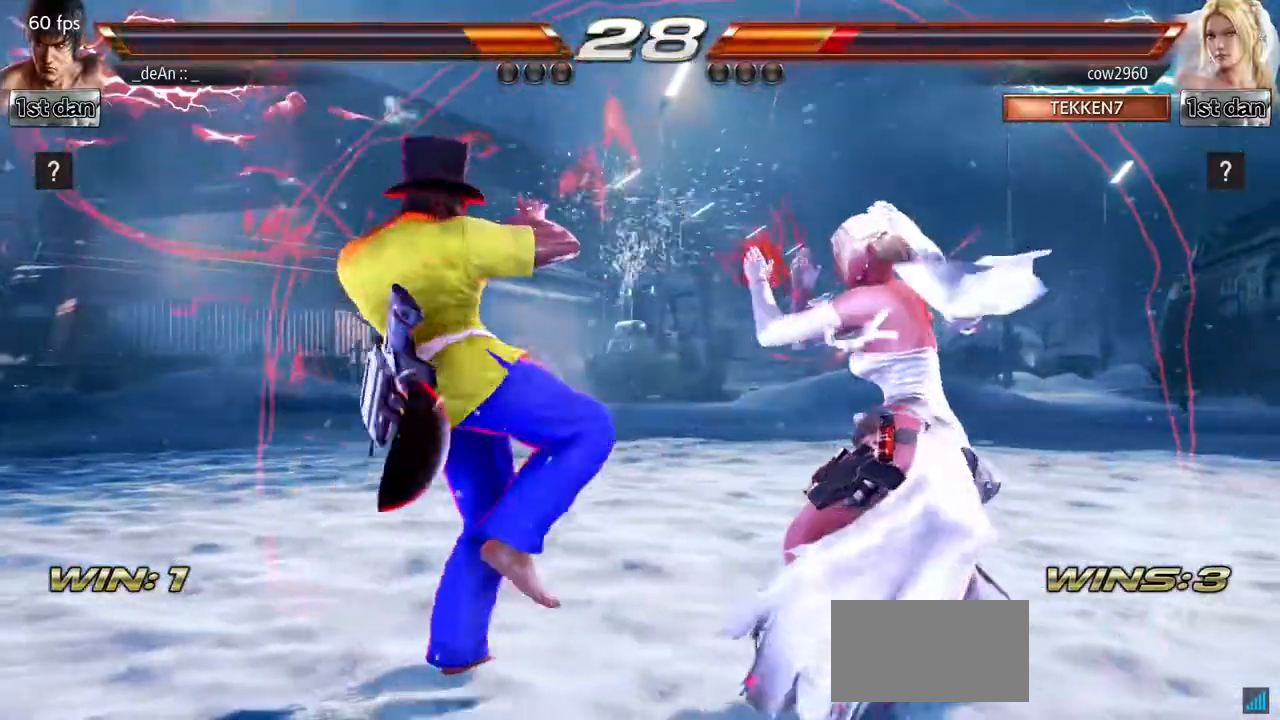
{"buttons": [], "left_stick": "left", "events": [[116, "left_stick", "left"]]}
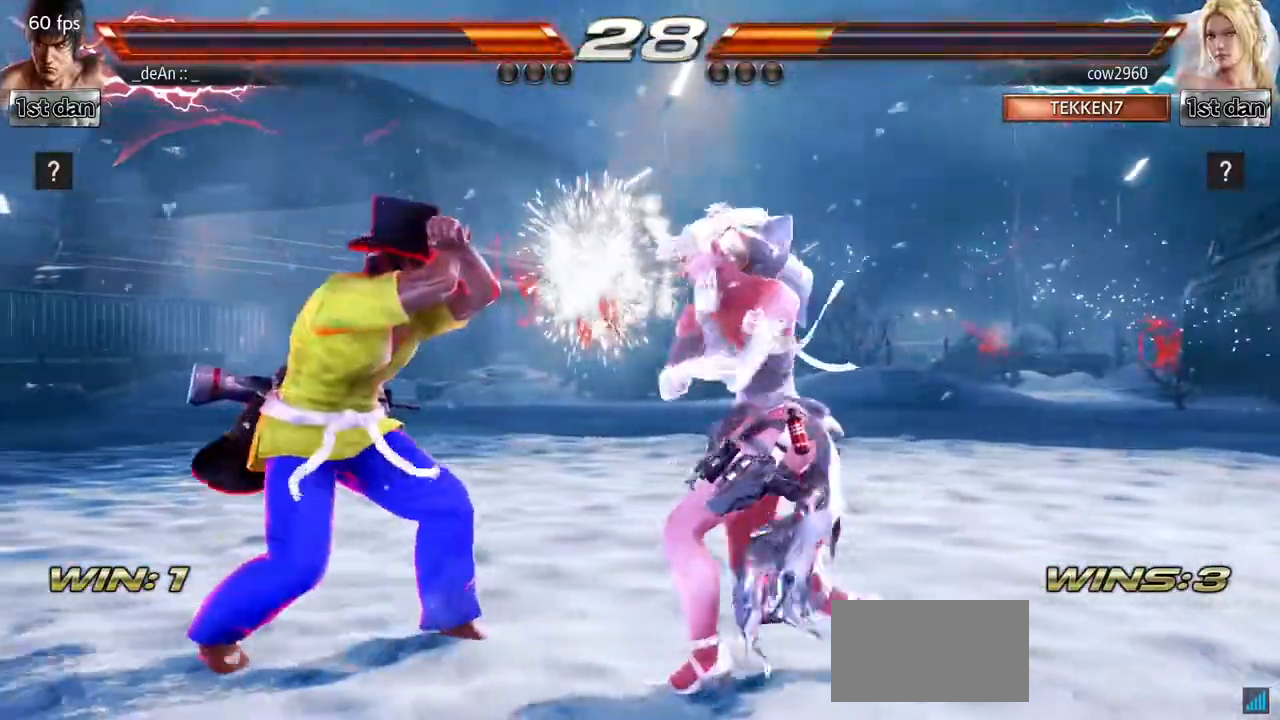
{"buttons": [], "left_stick": "left", "events": []}
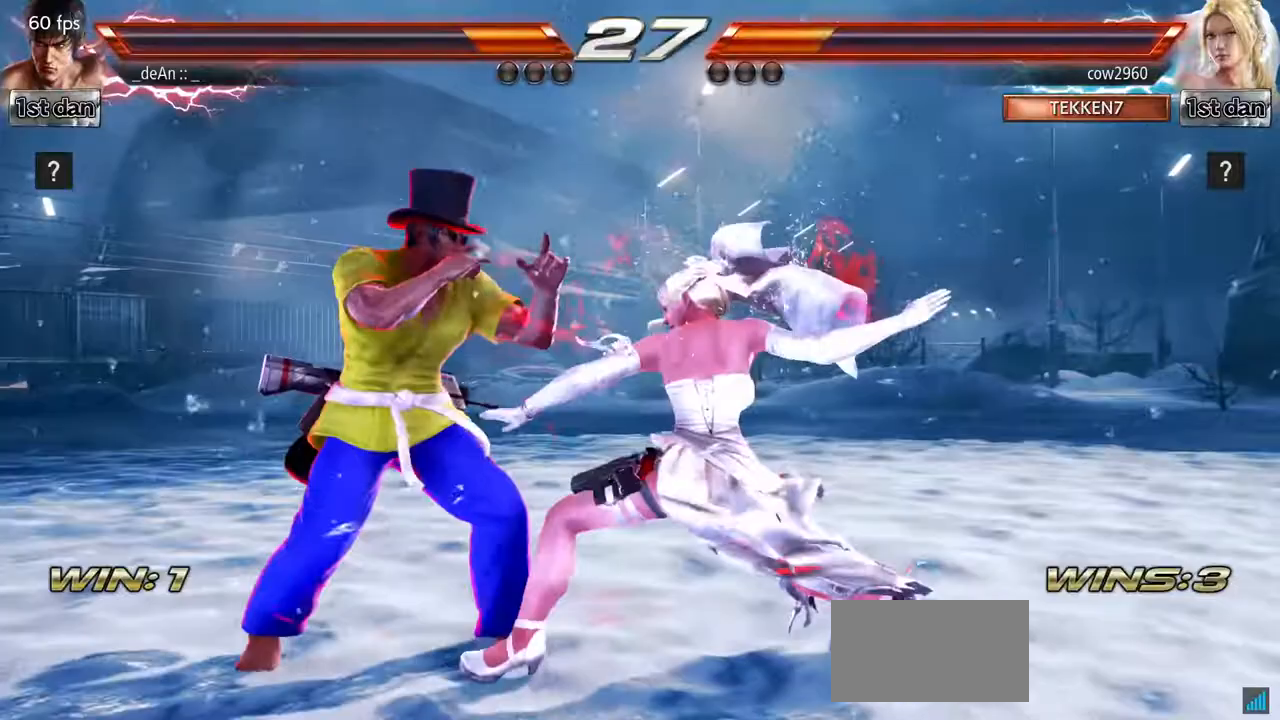
{"buttons": ["SQUARE"], "left_stick": "center", "events": [[333, "left_stick", "center"], [483, "SQUARE", "down"]]}
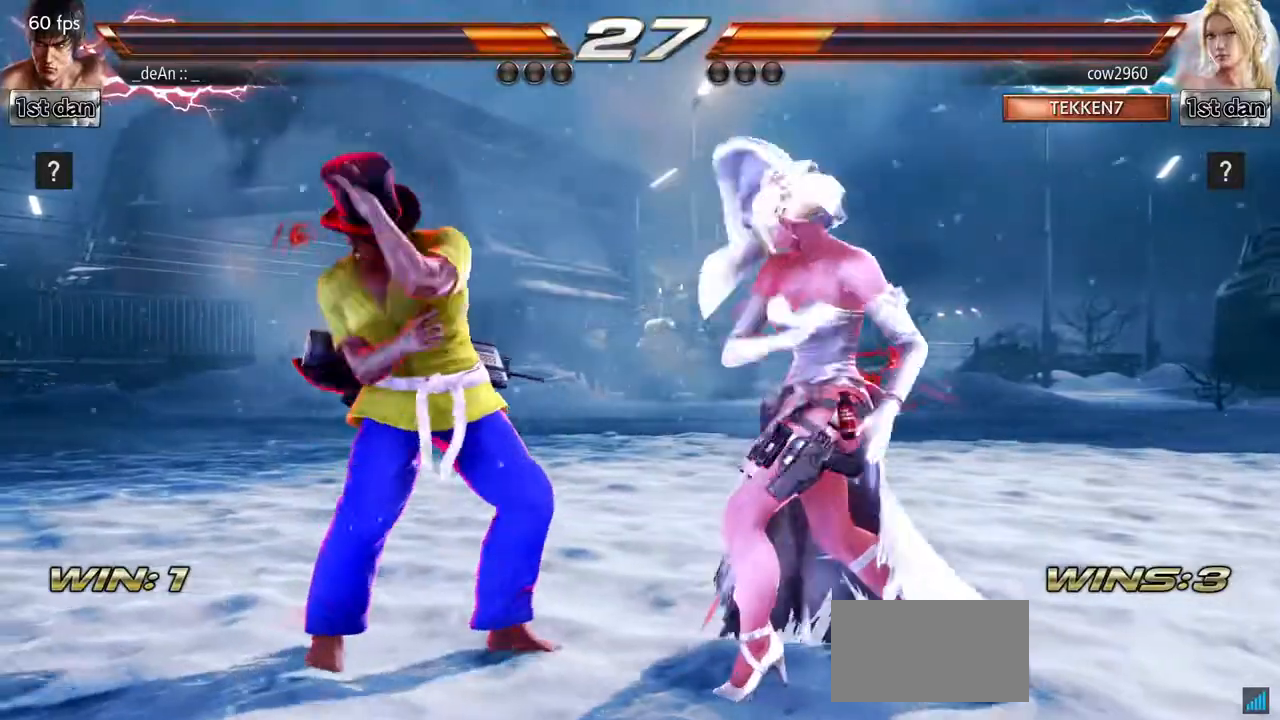
{"buttons": [], "left_stick": "down-left", "events": [[184, "SQUARE", "up"], [350, "left_stick", "down-left"], [400, "CROSS", "down"], [501, "CROSS", "up"]]}
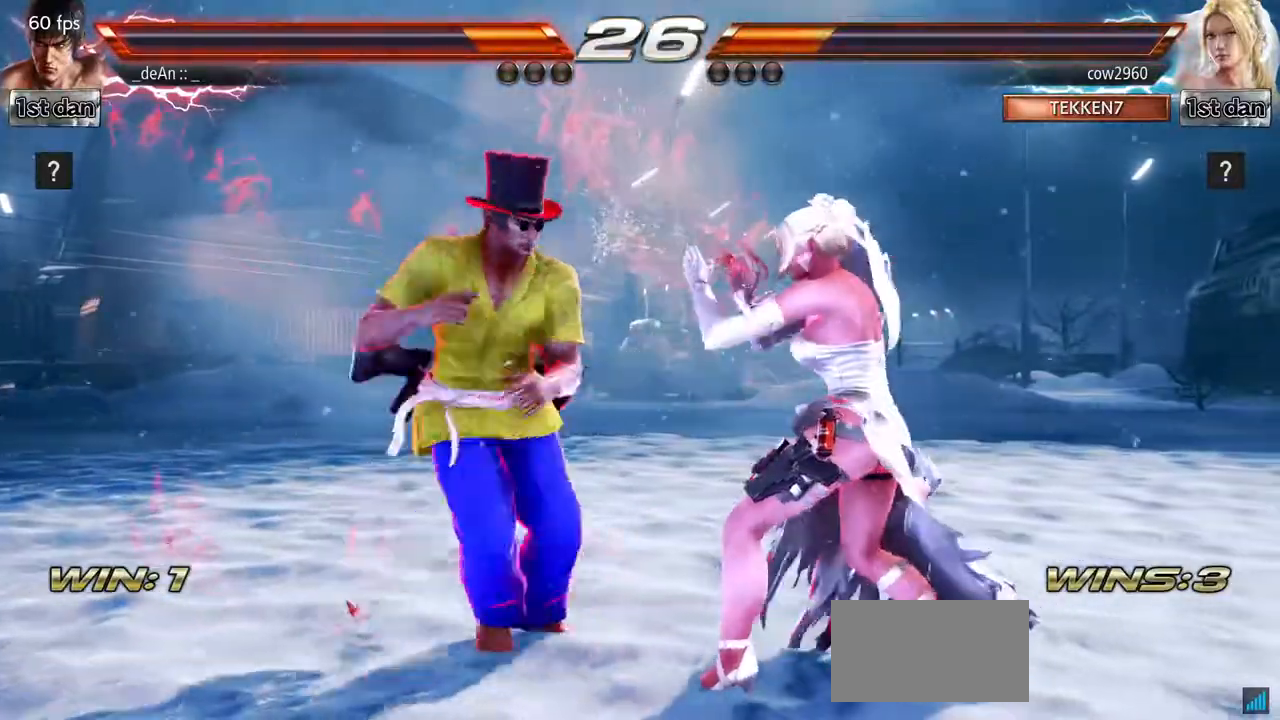
{"buttons": [], "left_stick": "center", "events": [[100, "left_stick", "center"]]}
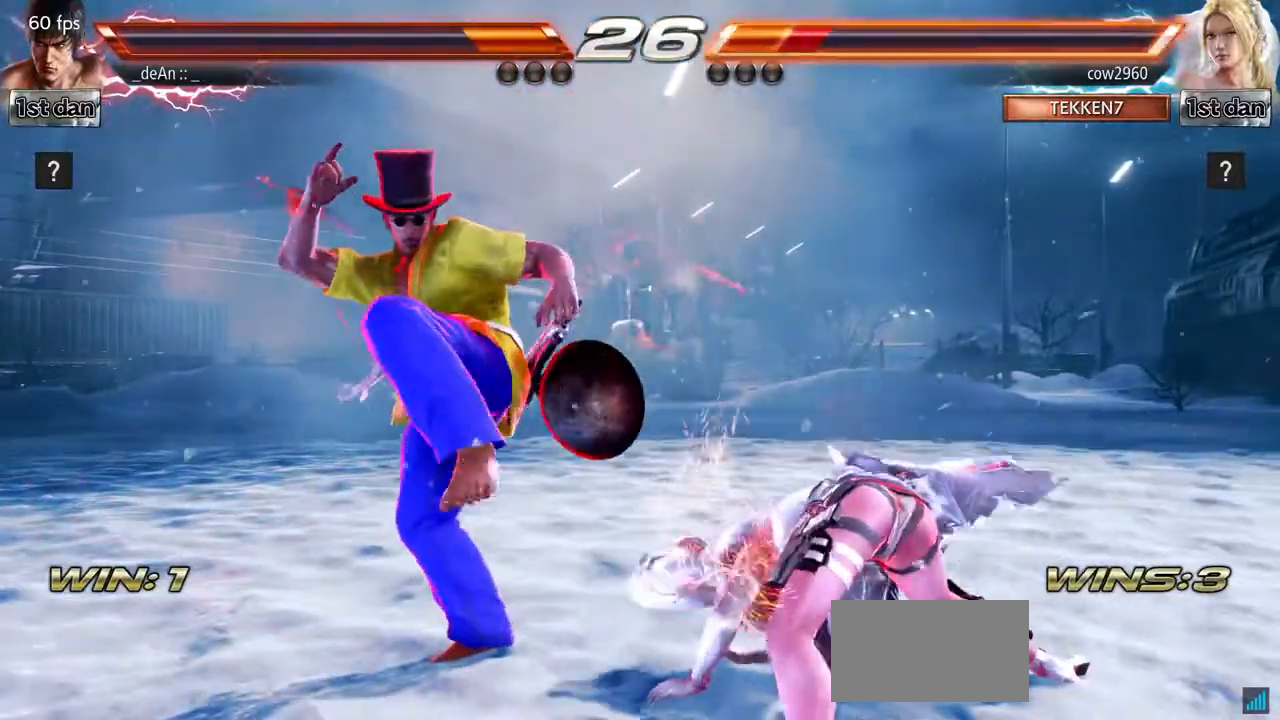
{"buttons": [], "left_stick": "center", "events": [[67, "left_stick", "down-left"], [134, "CROSS", "down"], [300, "CROSS", "up"], [350, "left_stick", "center"]]}
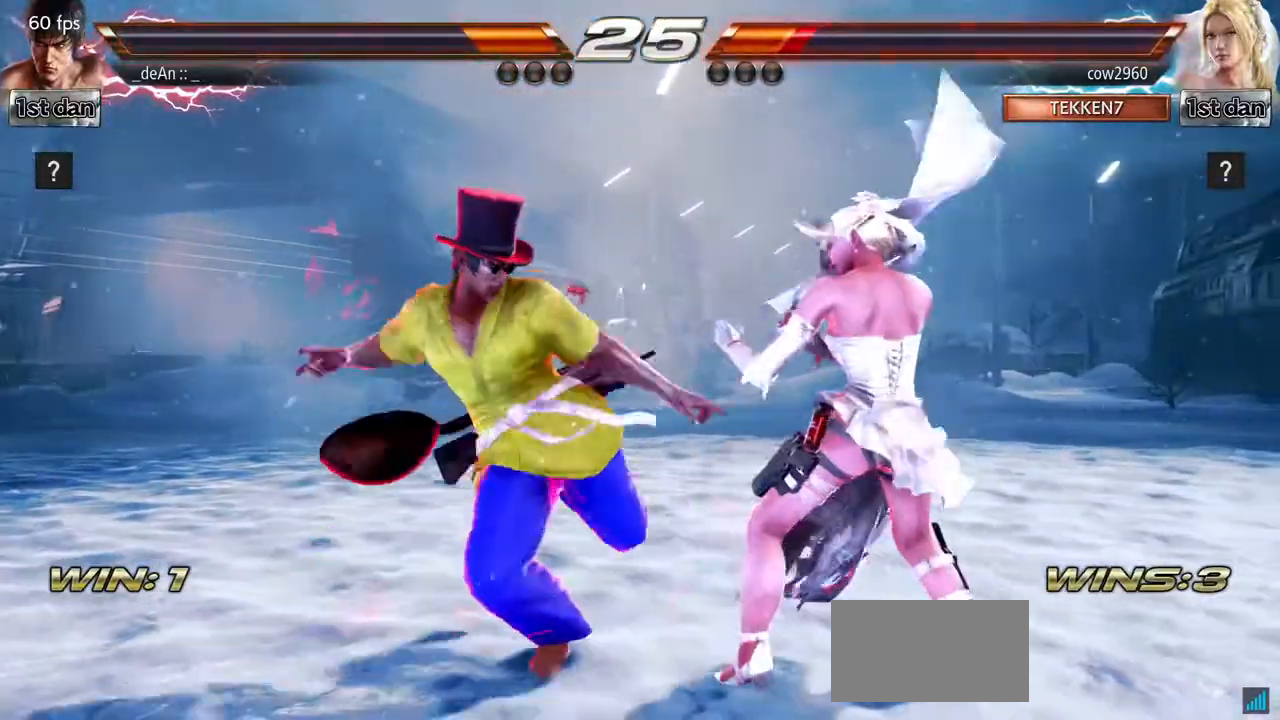
{"buttons": ["CROSS"], "left_stick": "down-left", "events": [[417, "left_stick", "down-left"], [483, "CROSS", "down"]]}
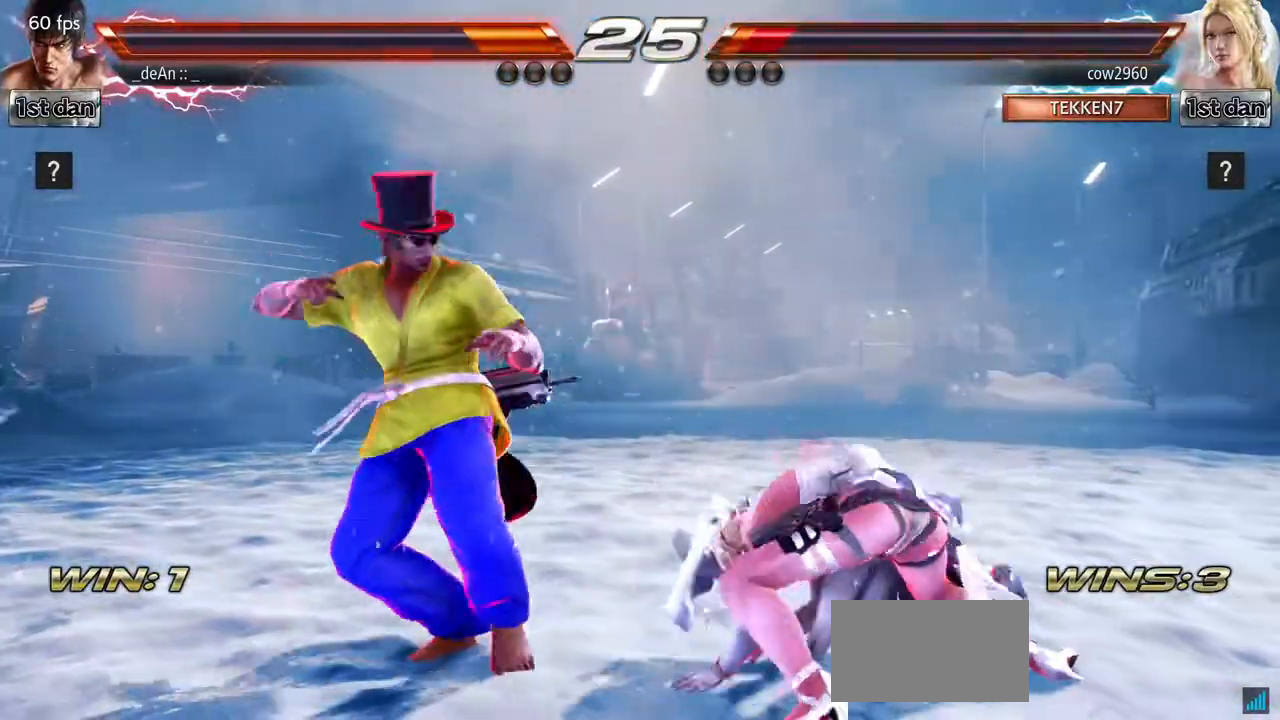
{"buttons": [], "left_stick": "center", "events": [[133, "CROSS", "up"], [184, "left_stick", "center"]]}
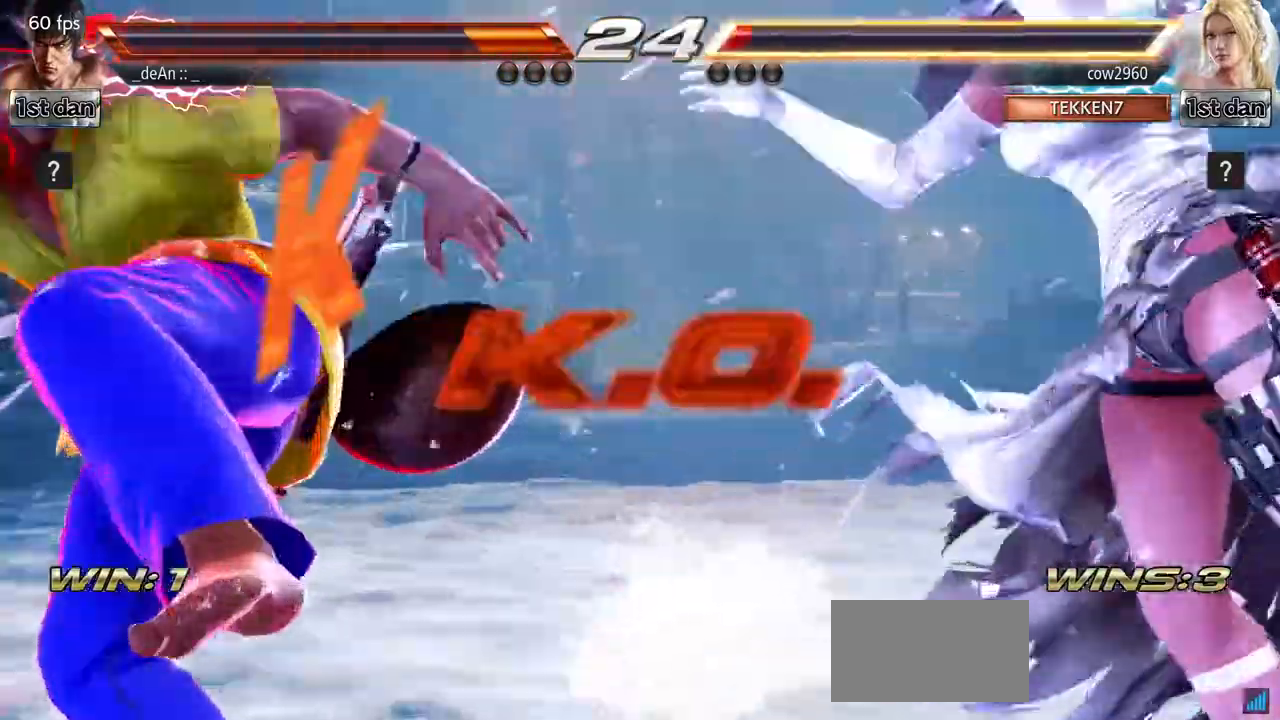
{"buttons": [], "left_stick": "center", "events": [[83, "left_stick", "left"], [450, "left_stick", "center"]]}
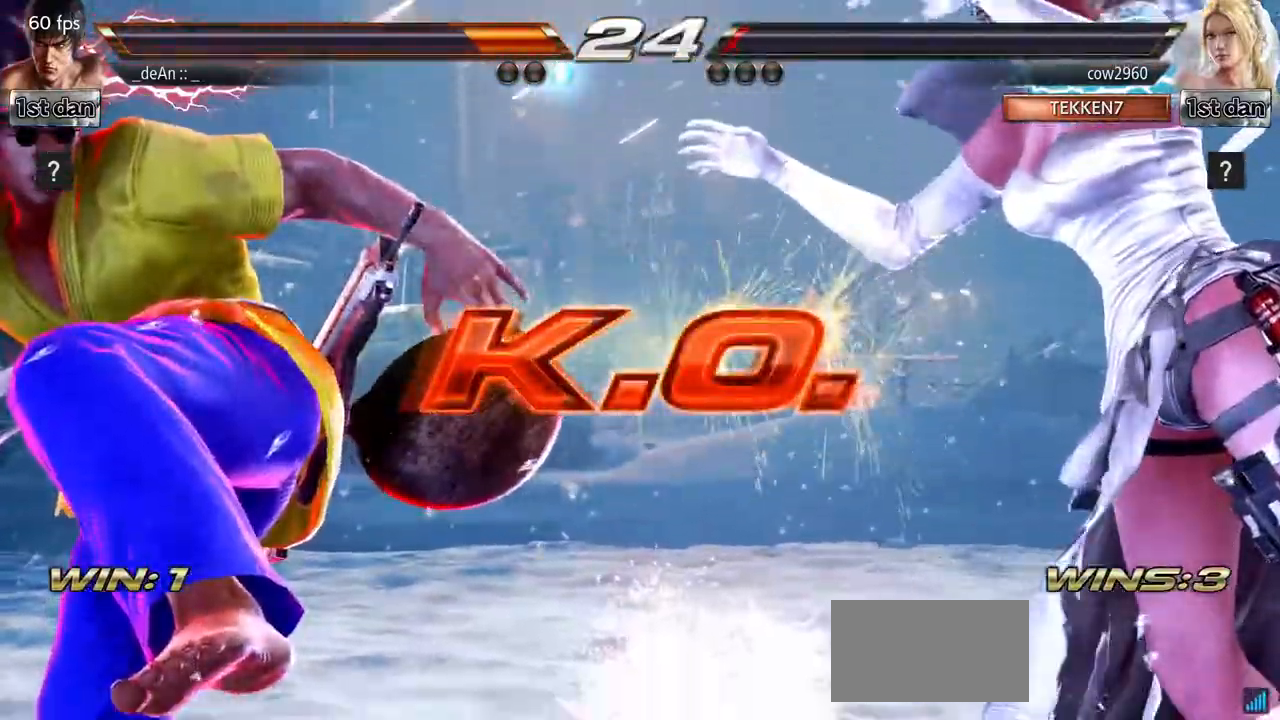
{"buttons": [], "left_stick": "center", "events": []}